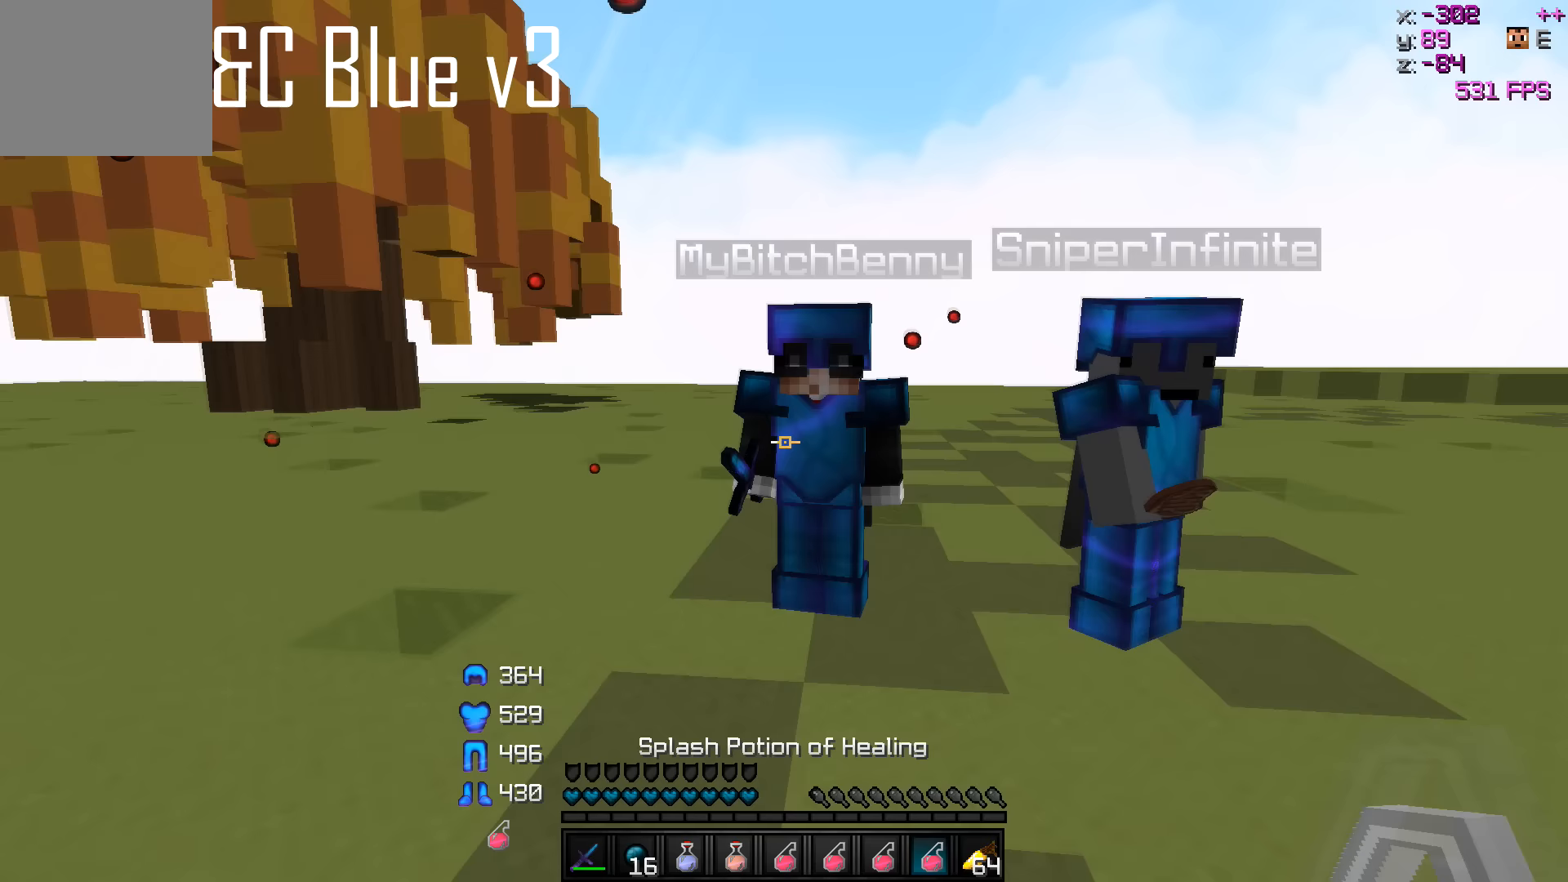
Gameplay with keyboard; each line is a JSON object with the keys held at the frame after it (dt_ms = milliseconds from this image to that frame). "events" lists presses ("down") and releases ("up") of "a", "d", "s" and "w" between this image and that frame as [ms after this image, input, new state], when the widget could be followed in between. No other keys are recorded. Mouse input is not recorded.
{"dt_ms": 433, "keys": [], "events": []}
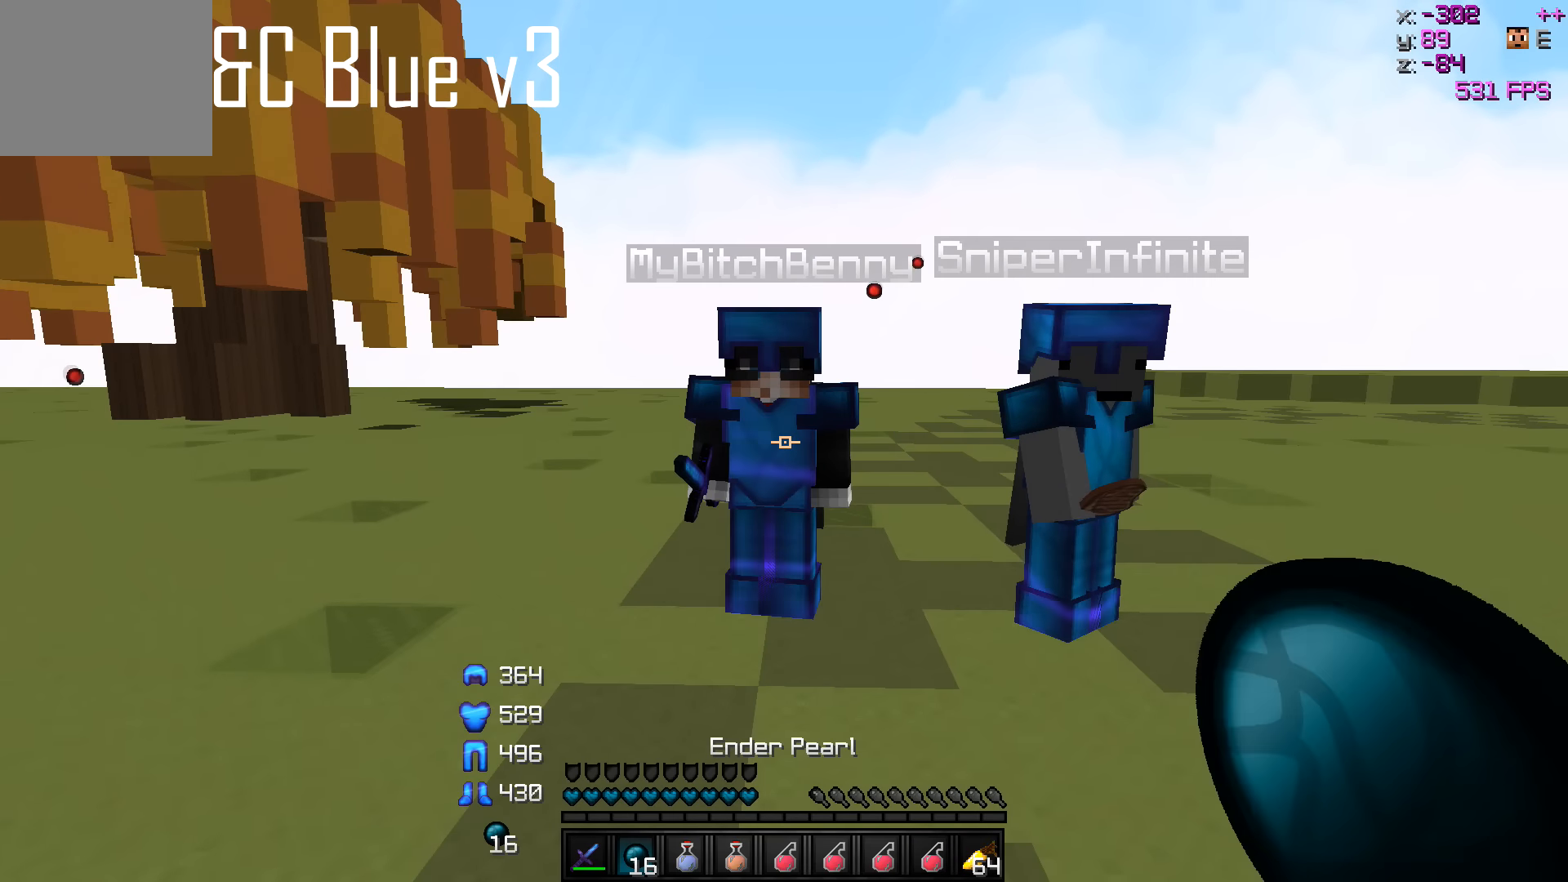
{"dt_ms": 500, "keys": ["s"], "events": [[400, "s", "down"]]}
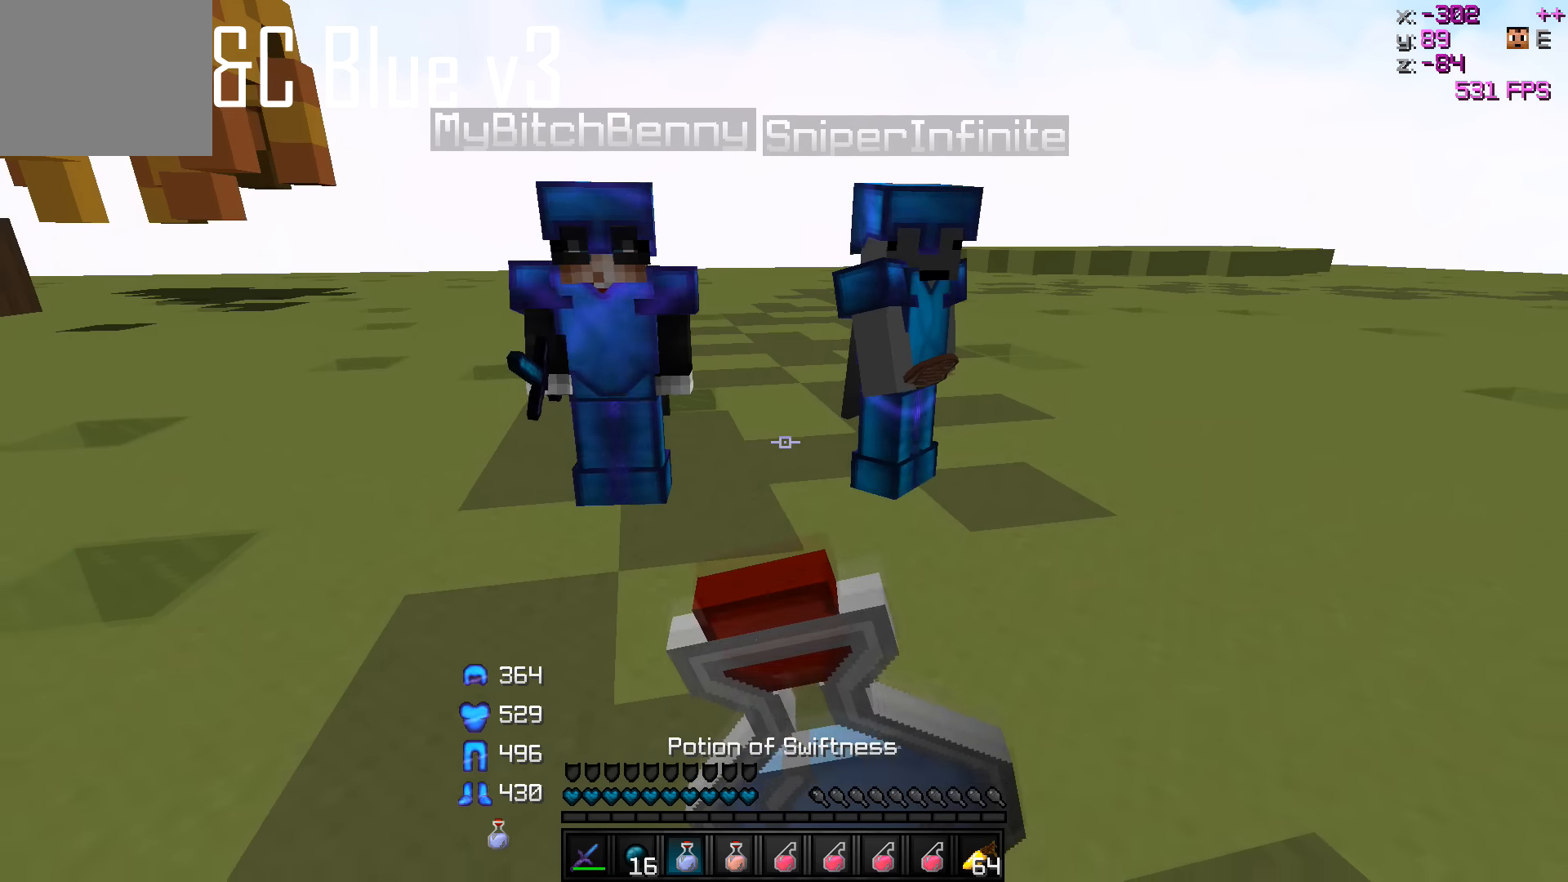
{"dt_ms": 500, "keys": ["d"], "events": [[350, "s", "up"], [450, "d", "down"]]}
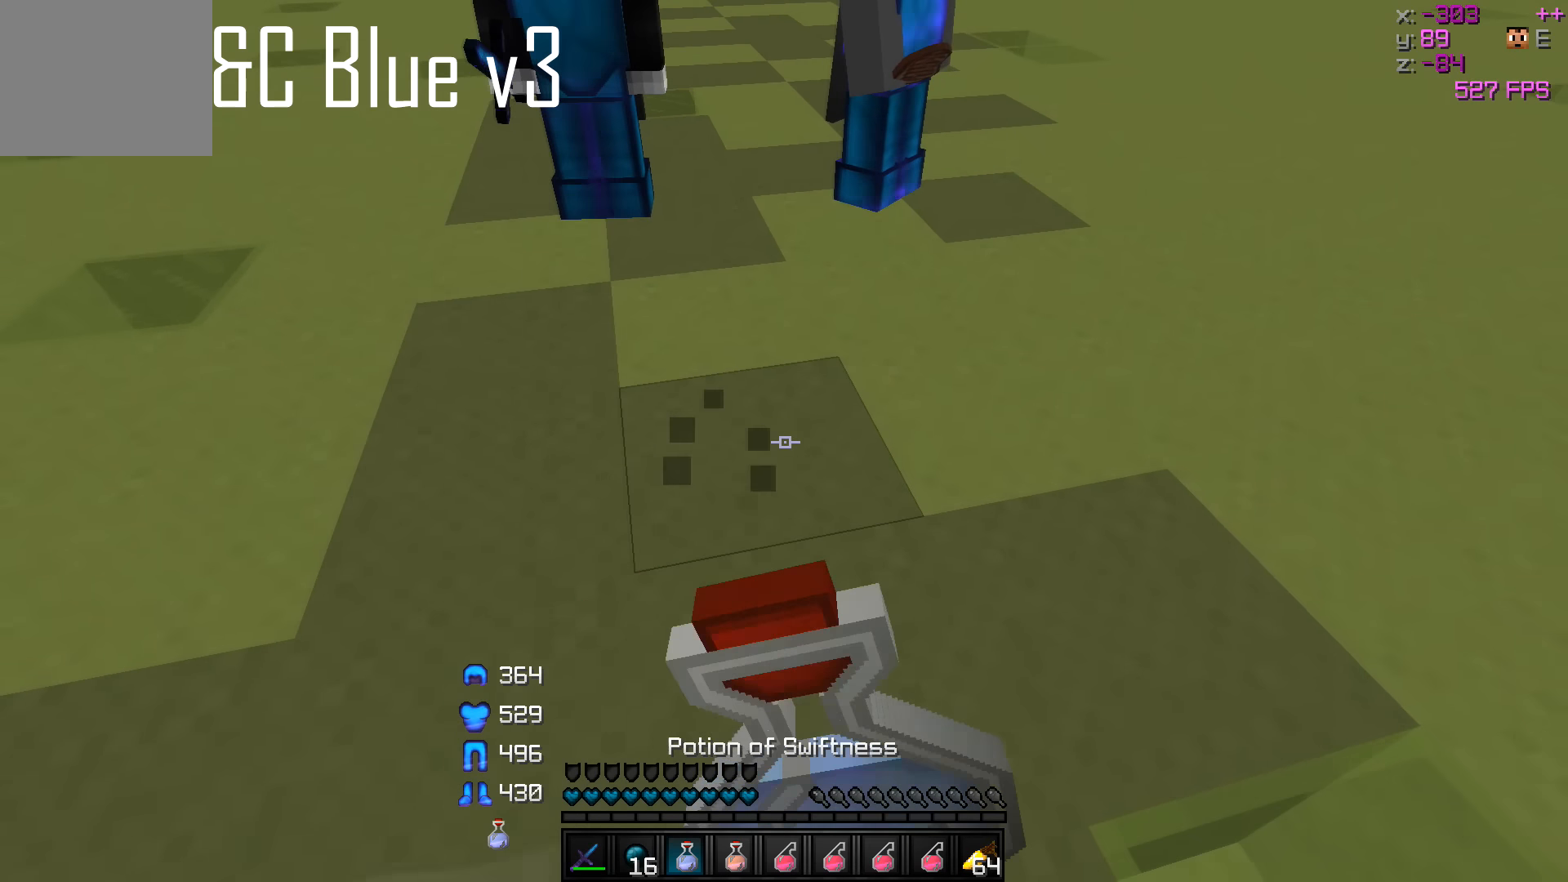
{"dt_ms": 500, "keys": ["a"], "events": [[417, "d", "up"], [450, "a", "down"]]}
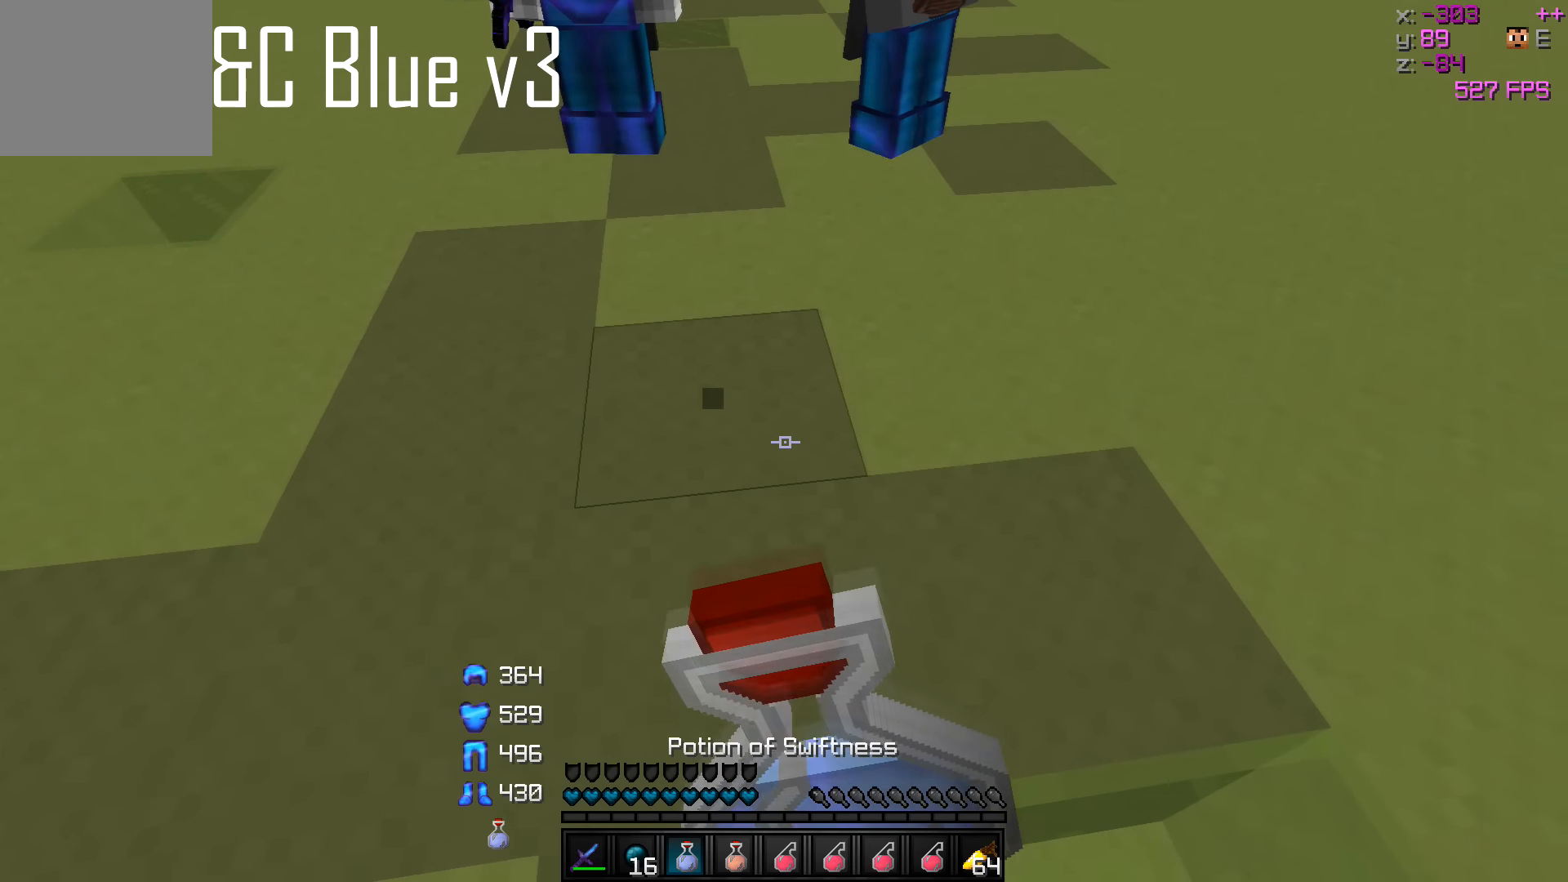
{"dt_ms": 500, "keys": ["s"], "events": [[150, "a", "up"], [484, "s", "down"]]}
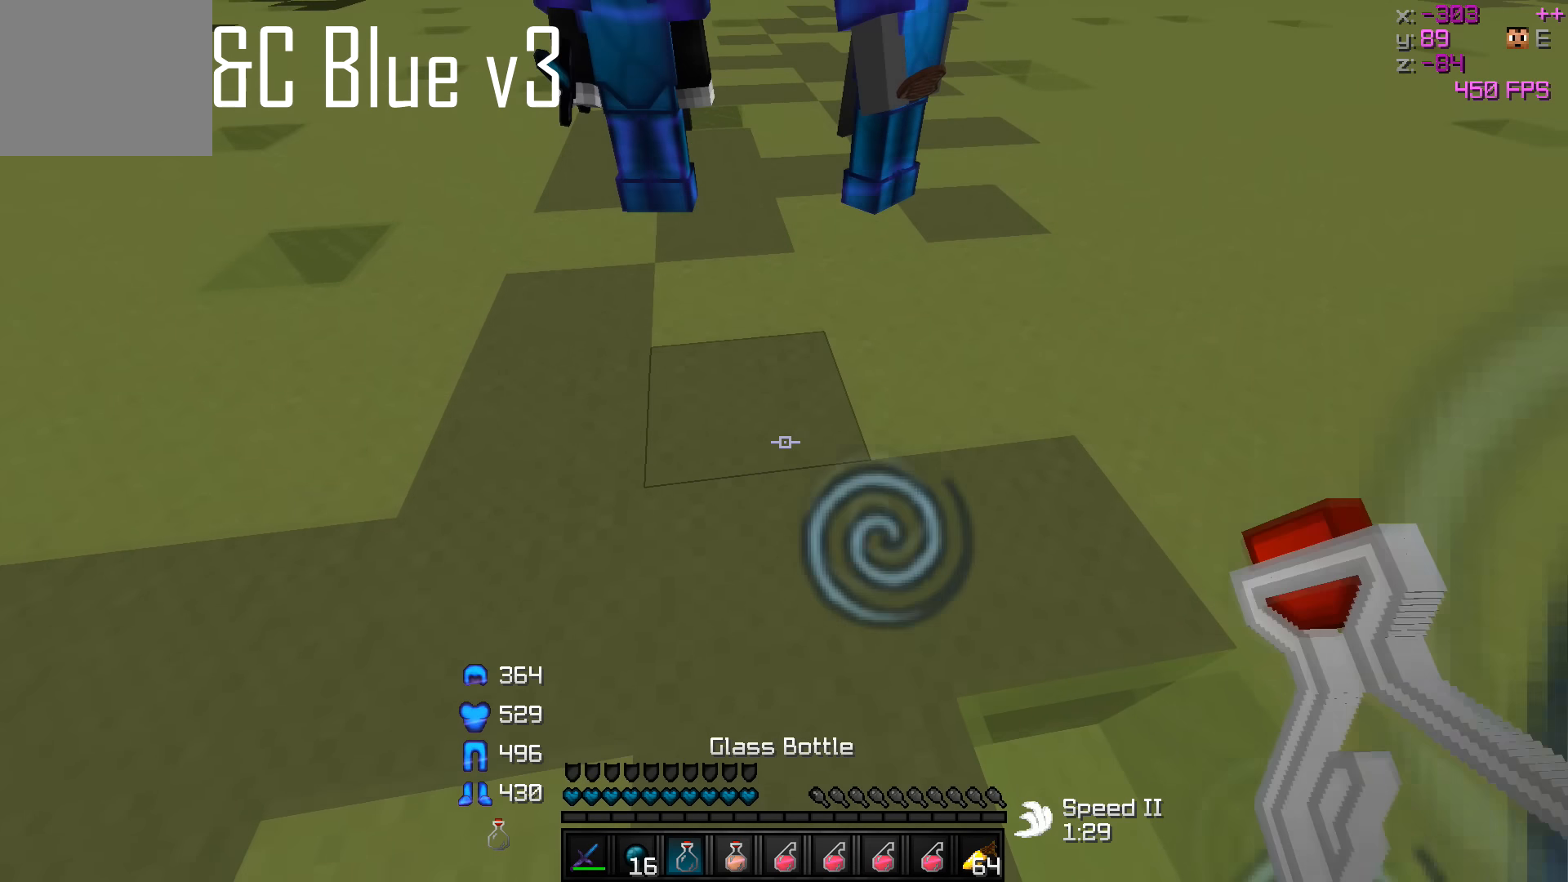
{"dt_ms": 500, "keys": [], "events": [[150, "s", "up"]]}
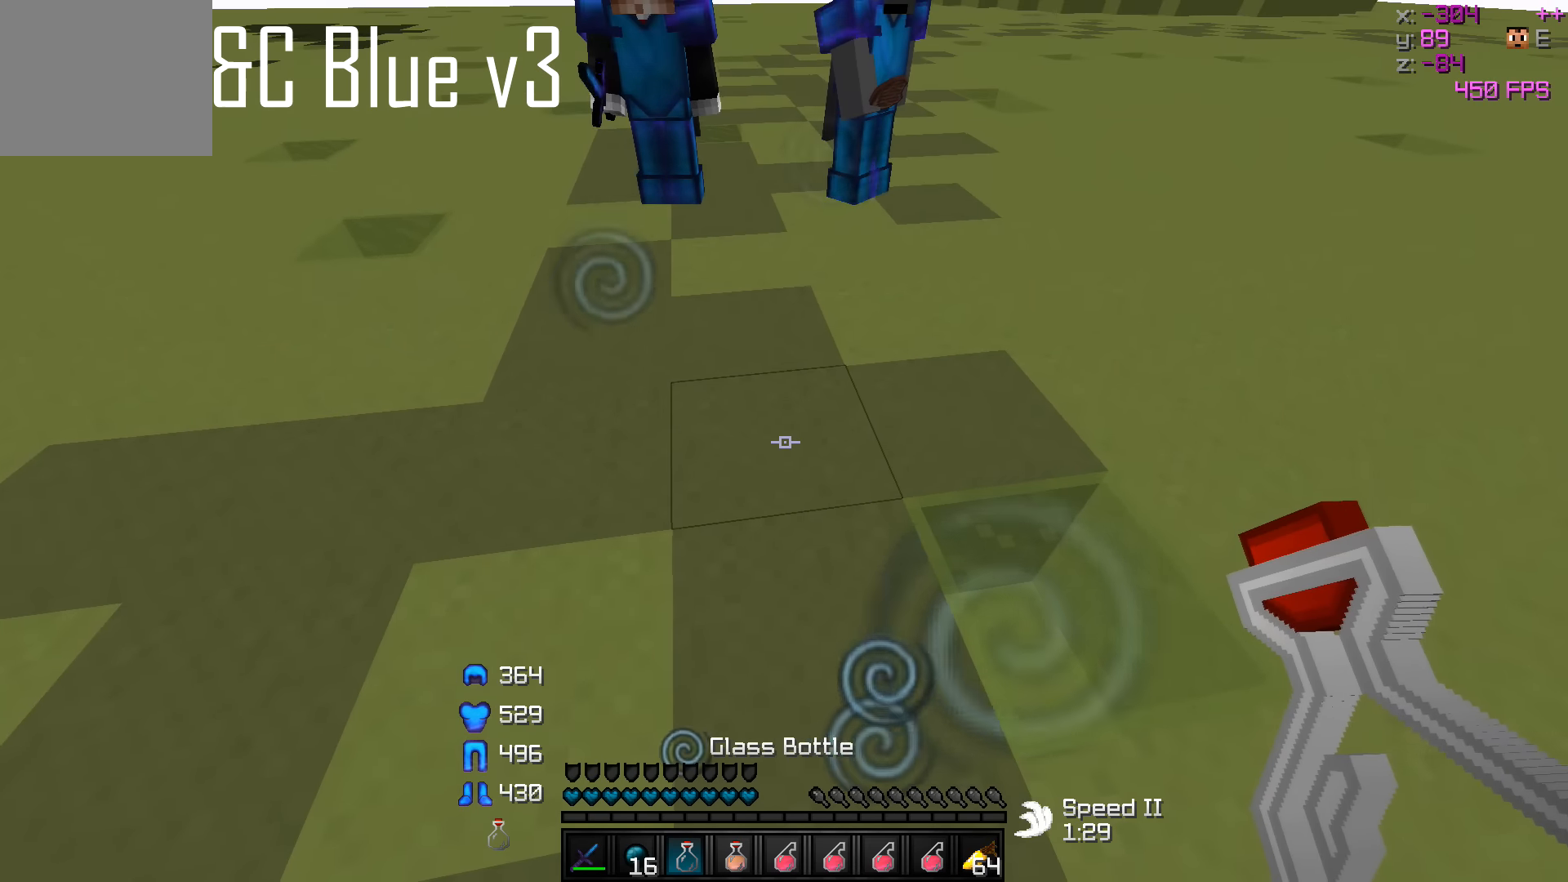
{"dt_ms": 500, "keys": [], "events": []}
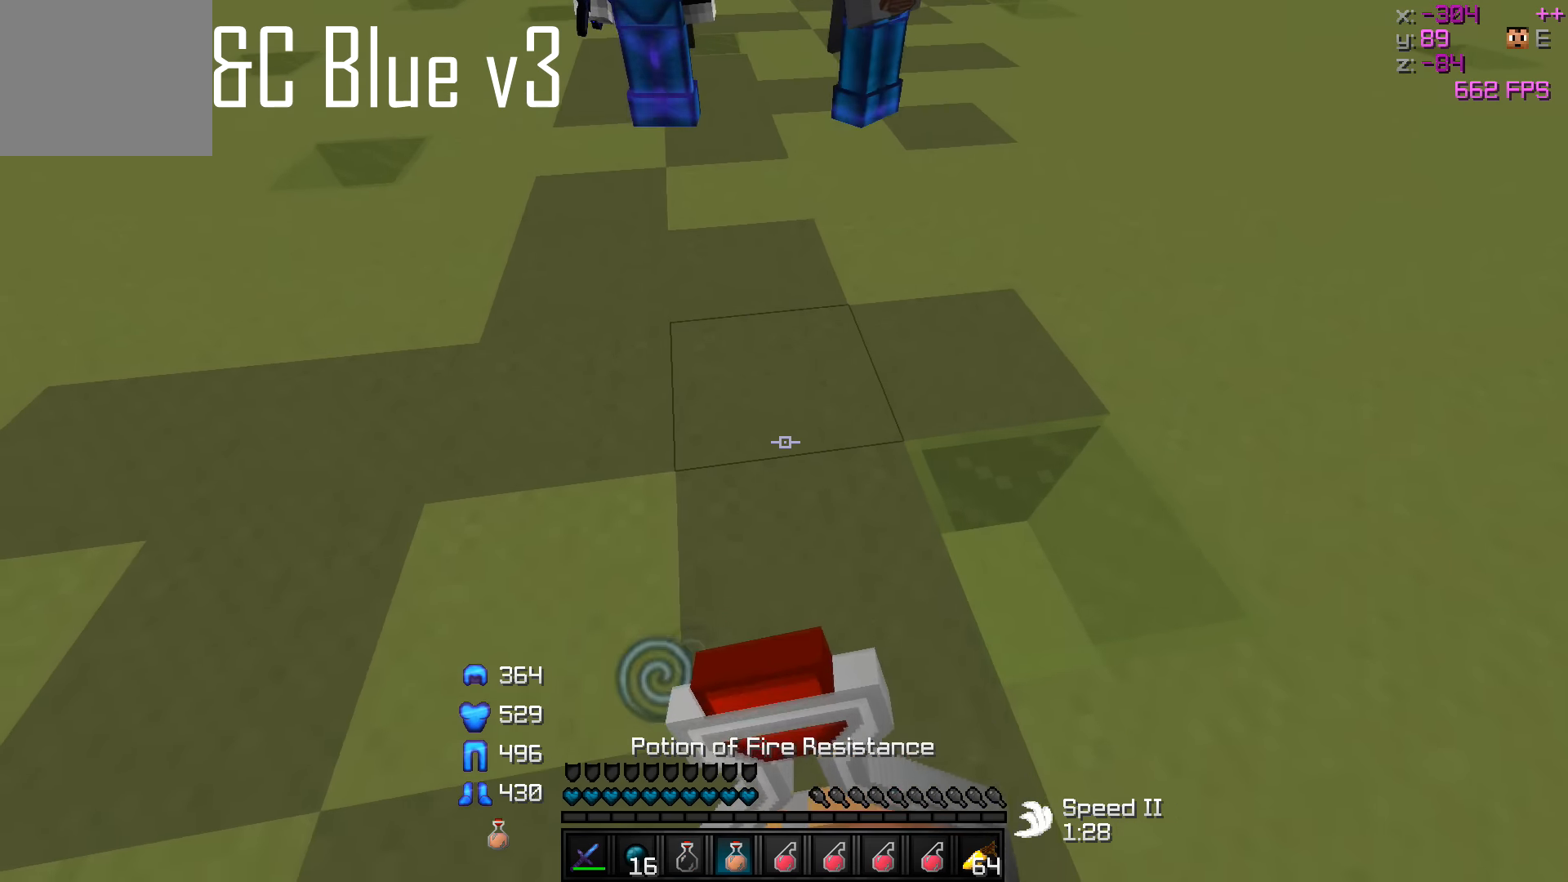
{"dt_ms": 500, "keys": ["a"], "events": [[50, "d", "down"], [200, "d", "up"], [400, "a", "down"]]}
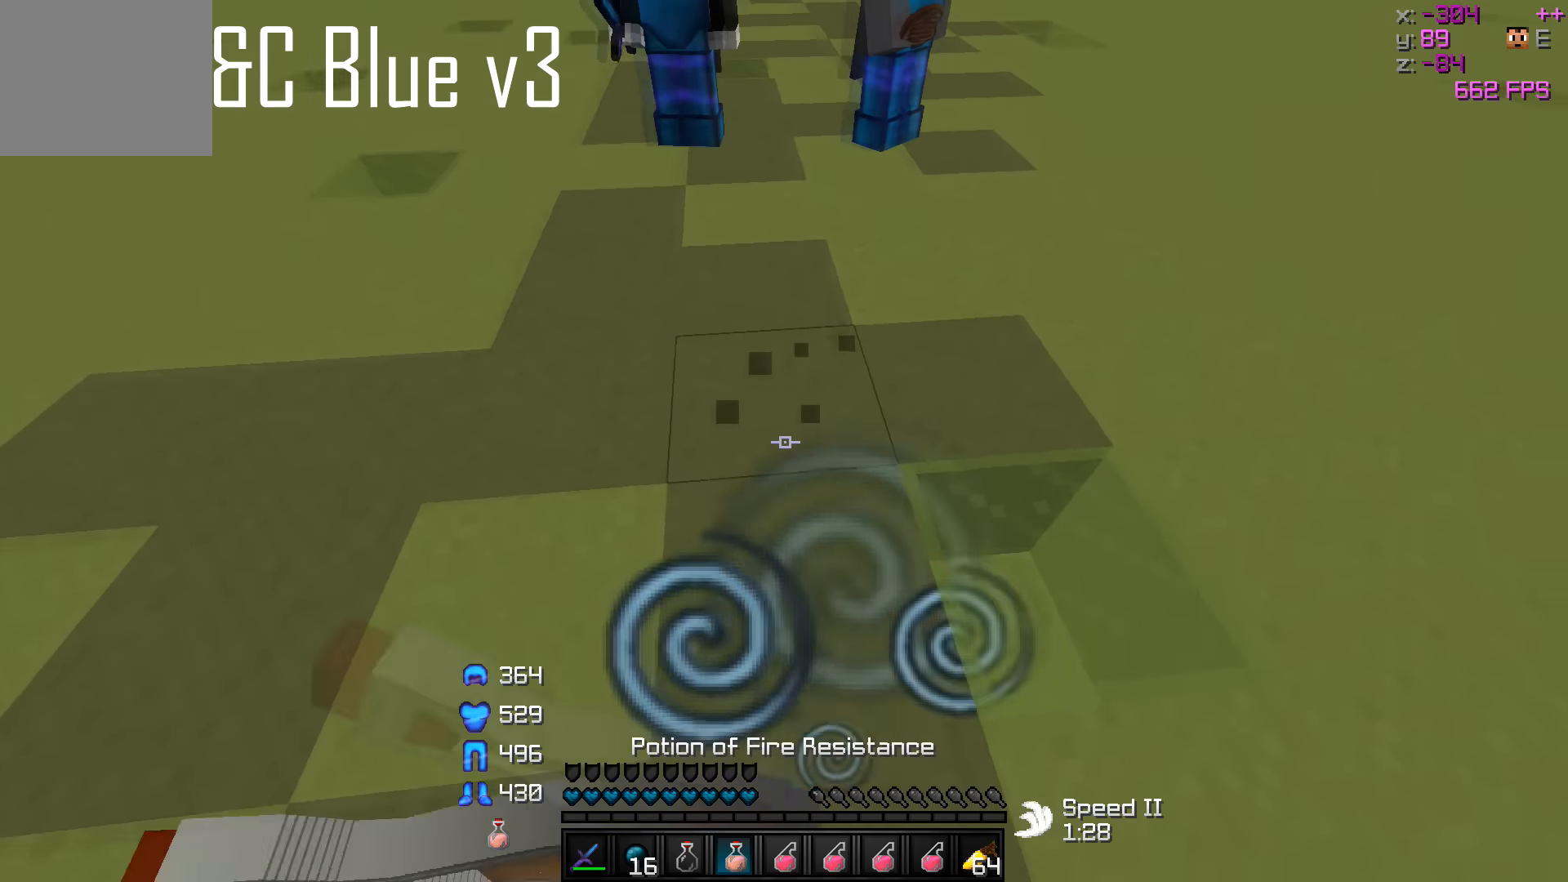
{"dt_ms": 500, "keys": ["a"], "events": []}
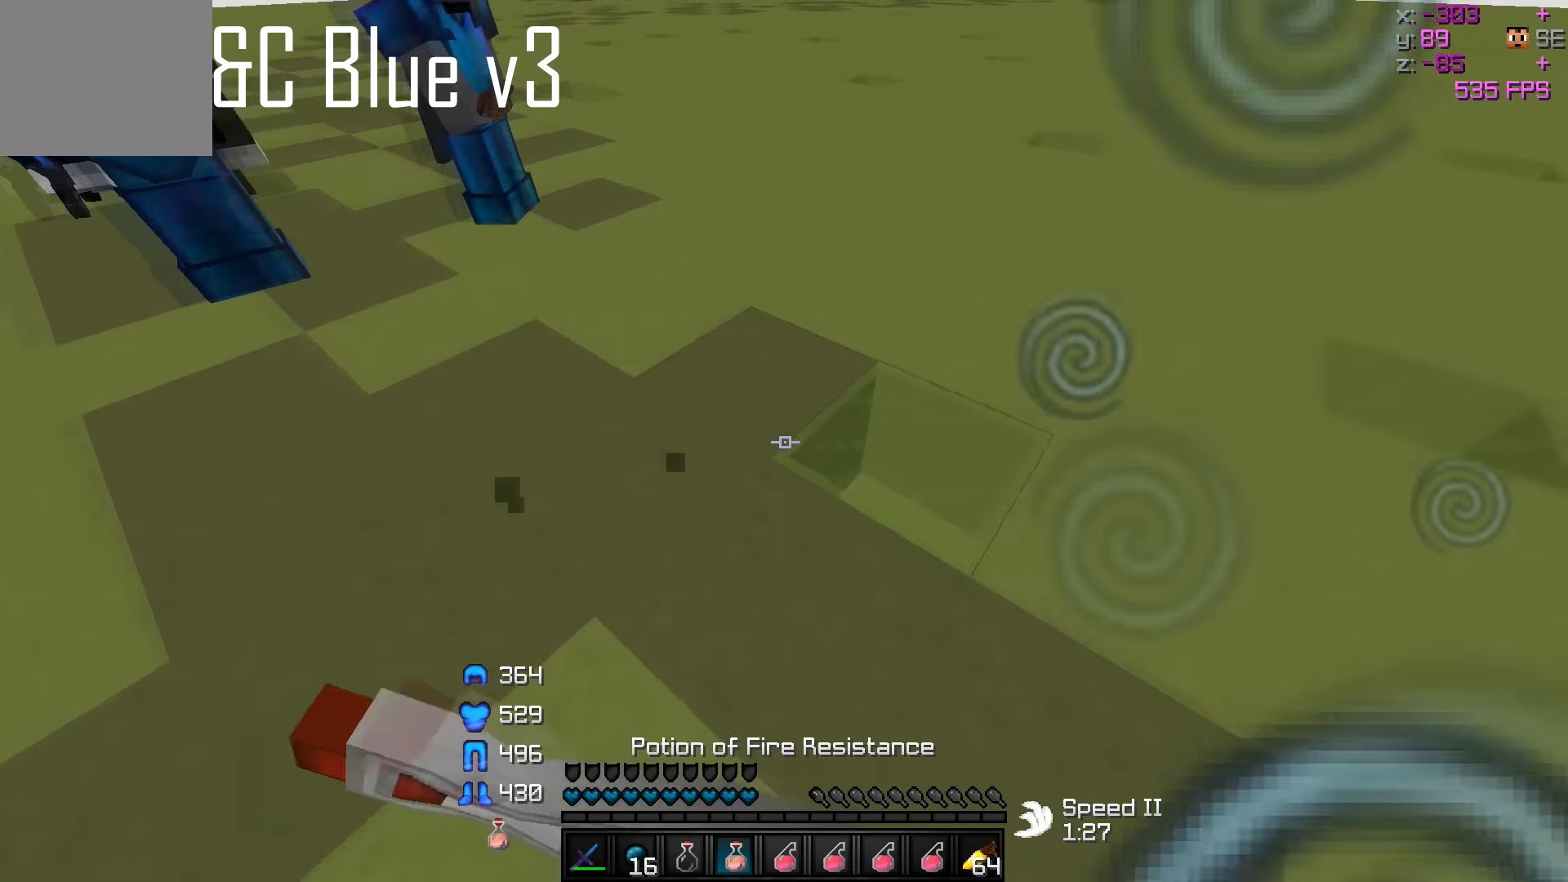
{"dt_ms": 500, "keys": [], "events": [[300, "a", "up"]]}
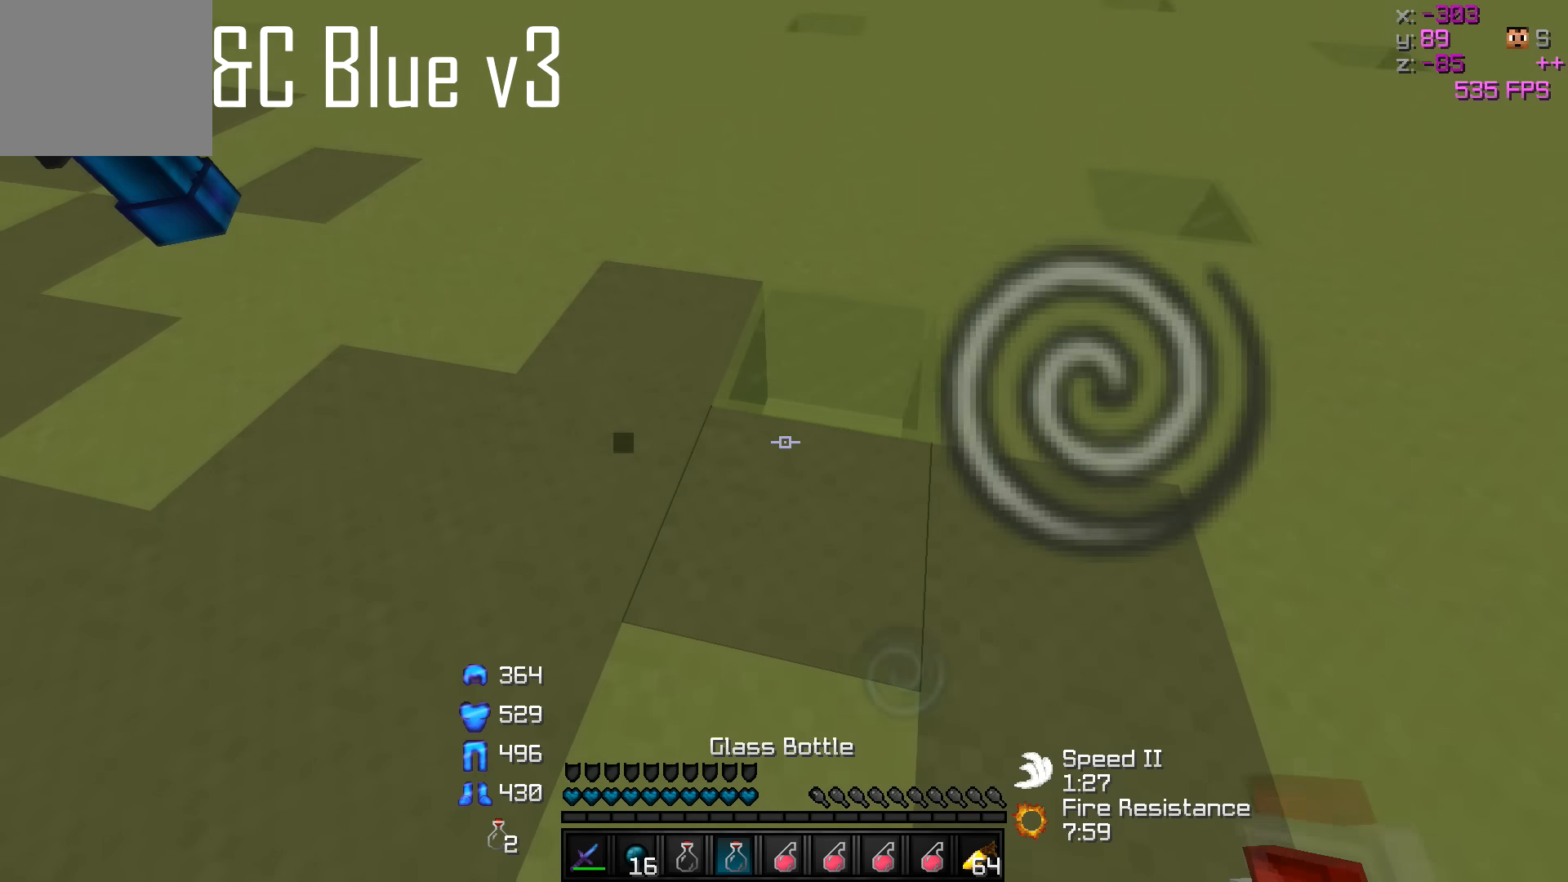
{"dt_ms": 500, "keys": [], "events": []}
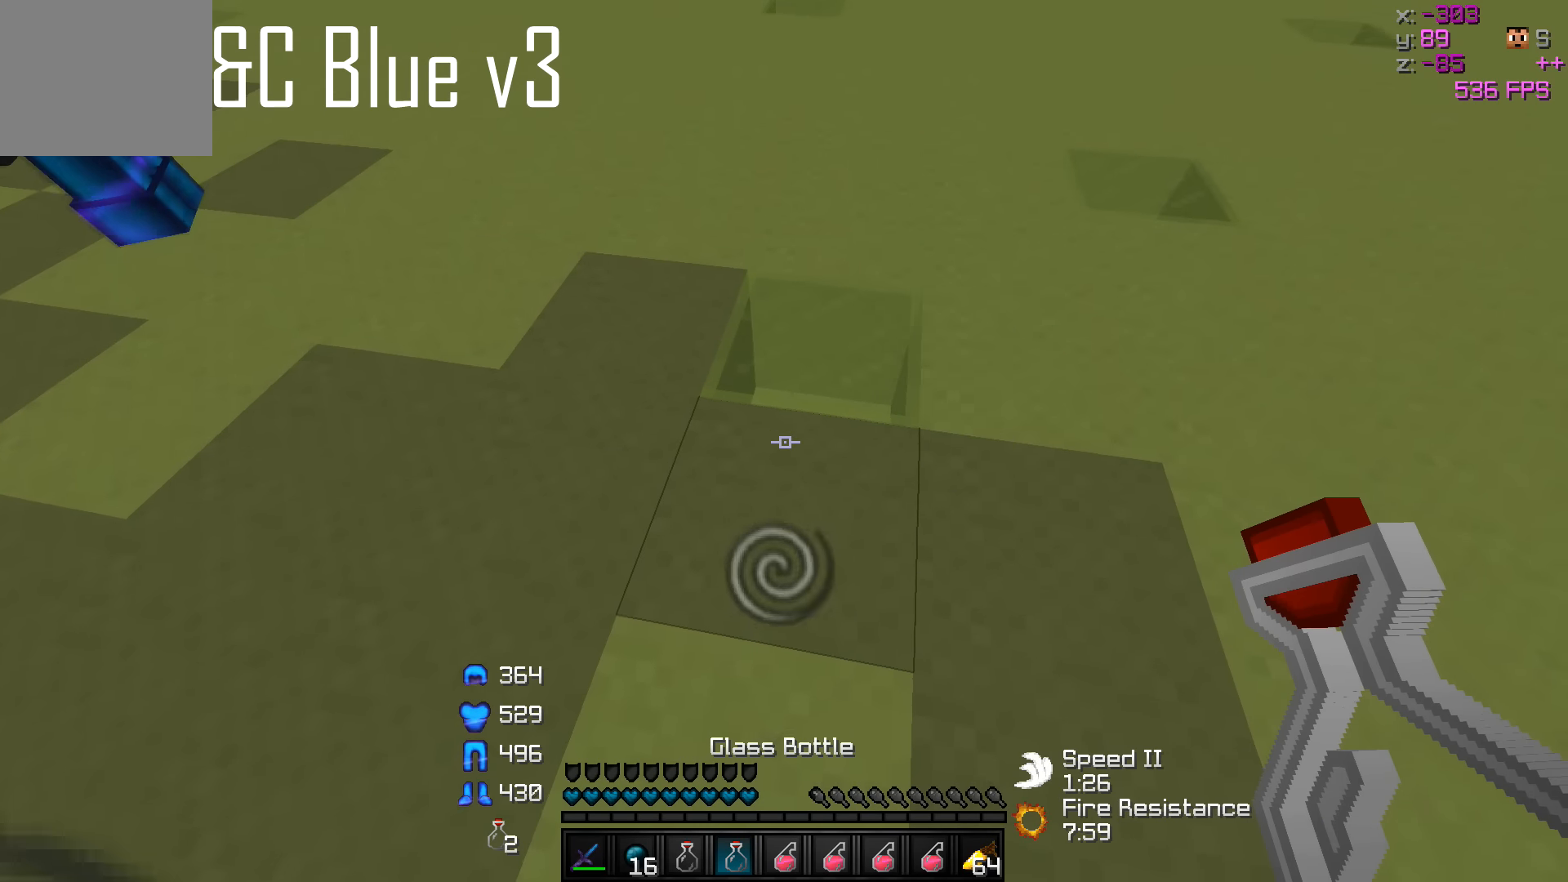
{"dt_ms": 500, "keys": [], "events": []}
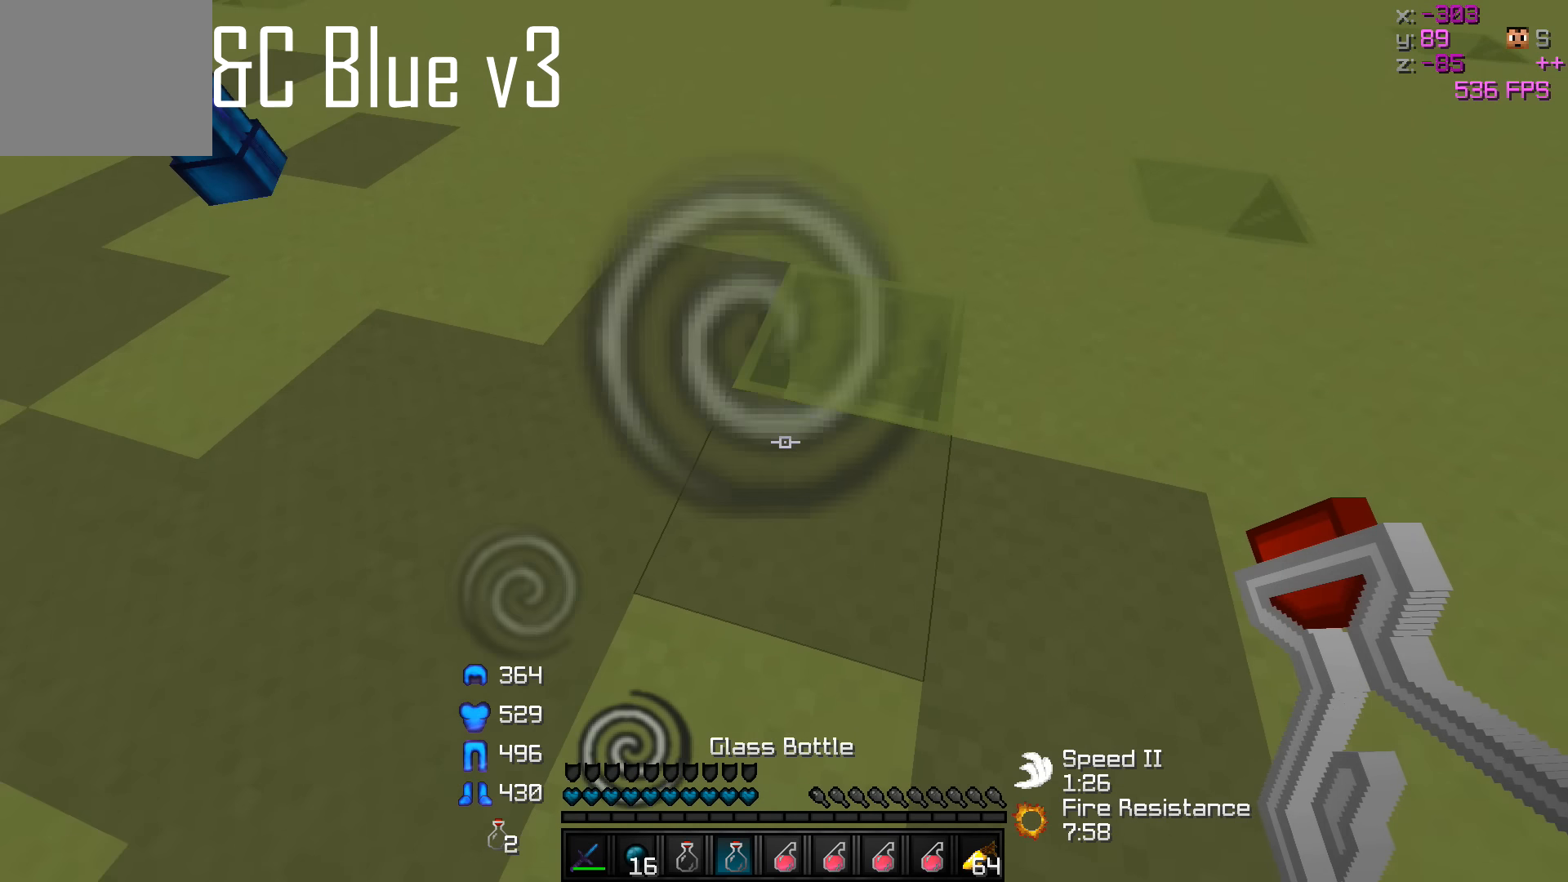
{"dt_ms": 500, "keys": [], "events": []}
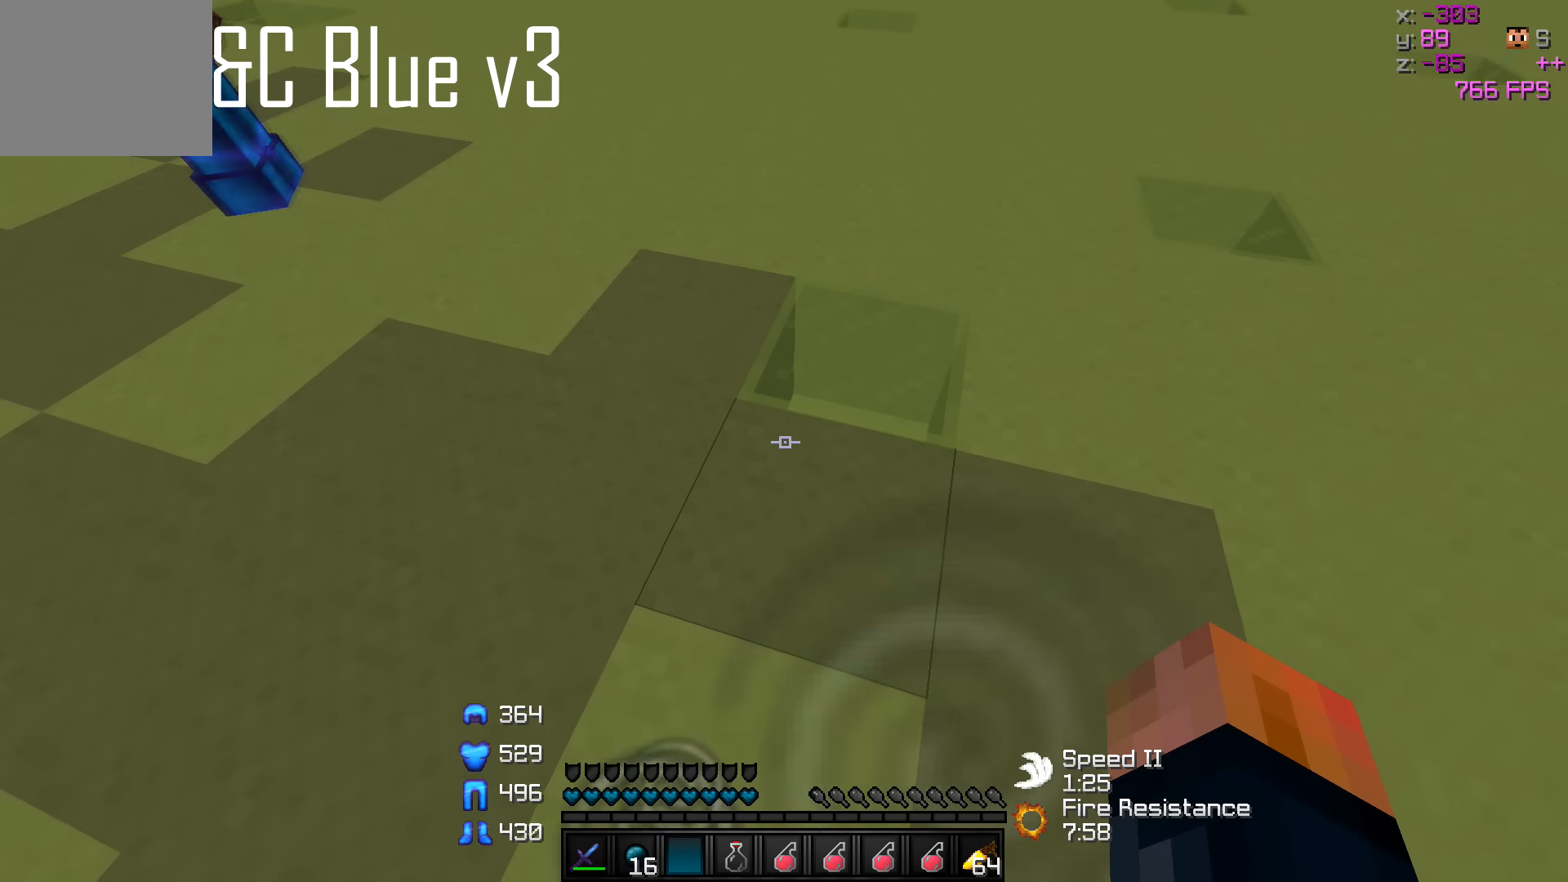
{"dt_ms": 500, "keys": [], "events": []}